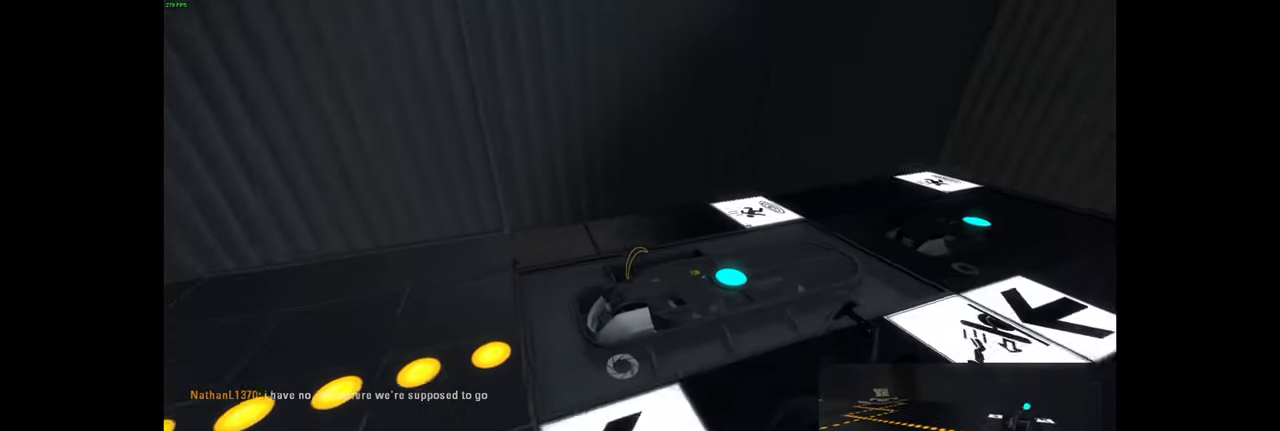
Gameplay with keyboard and mouse; each line is a JSON object with the keys and mouse buttons held at the frame after it. "events" lists presses ("down") and releases ("up") of "a", "ctrl", "d", "e", "f", "q", "r", "s", "shift", "space", "tab", "w", "mouse_left", "mouse_wheel", "mouse_right", "mouse_mb4" and "mouse_mb5" between this image and that frame as [ms after this image, input, new state], when the widget could be followed in between. "mouse_left", "mouse_wheel", "mouse_right", "mouse_mb4", "mouse_mb5" = the "left", "wheel", "right", "mb4", "mb5" buttons of the "mouse" list. No other keys are recorded. "wheel" means that the mouse wheel is clicked or scrolled. Mouse movement is not recorded.
{"keys": ["w"], "mouse": [], "events": [[84, "d", "up"], [117, "w", "down"], [400, "mouse_left", "down"], [400, "tab", "down"], [450, "mouse_left", "up"], [450, "tab", "up"], [467, "ctrl", "down"], [500, "ctrl", "up"]]}
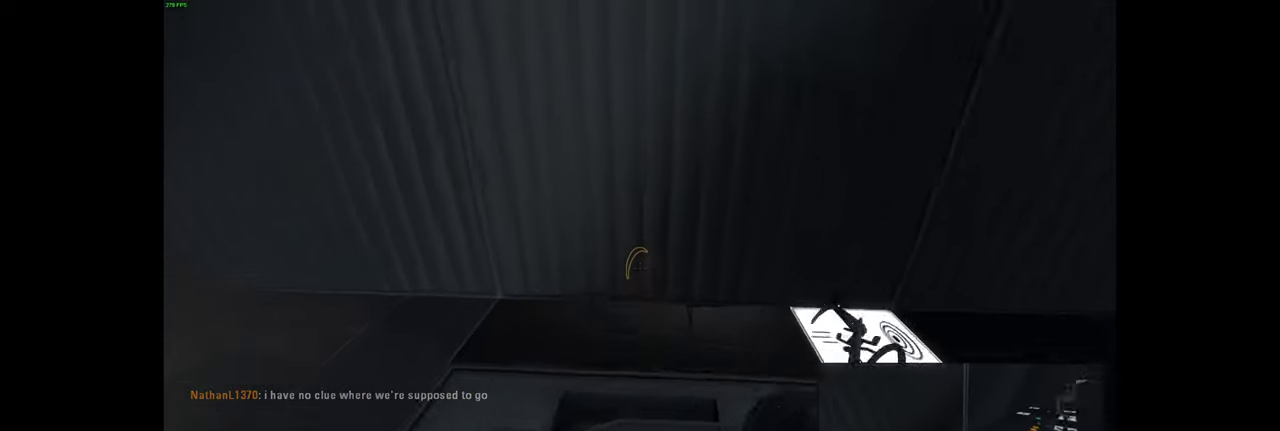
{"keys": ["ctrl"], "mouse": [], "events": [[84, "w", "up"], [334, "ctrl", "down"]]}
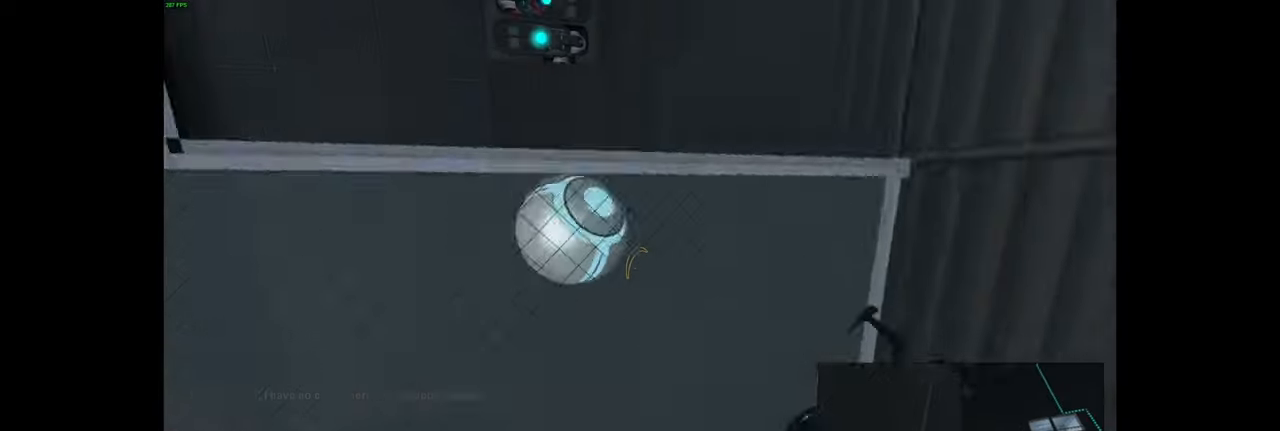
{"keys": ["ctrl"], "mouse": [], "events": []}
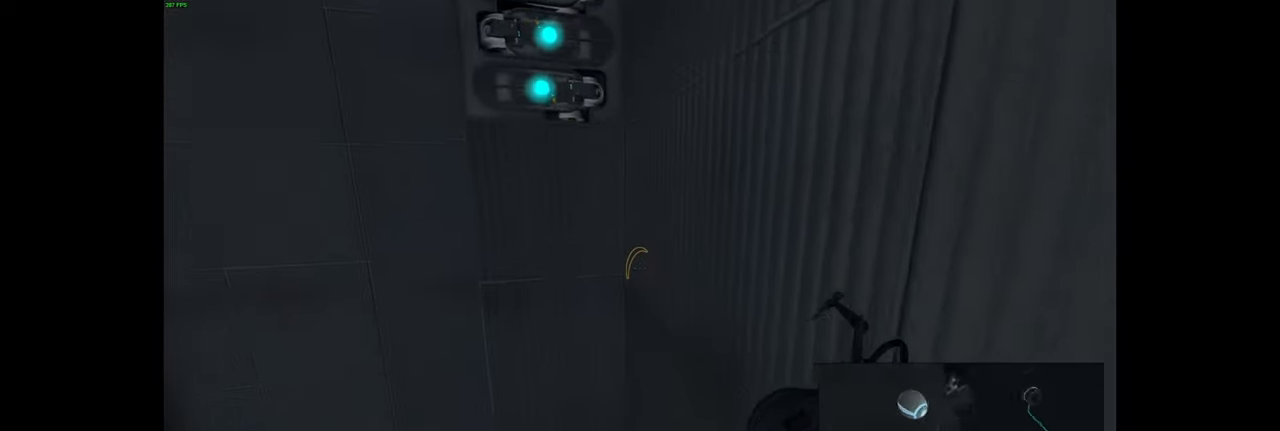
{"keys": [], "mouse": [], "events": [[334, "ctrl", "up"]]}
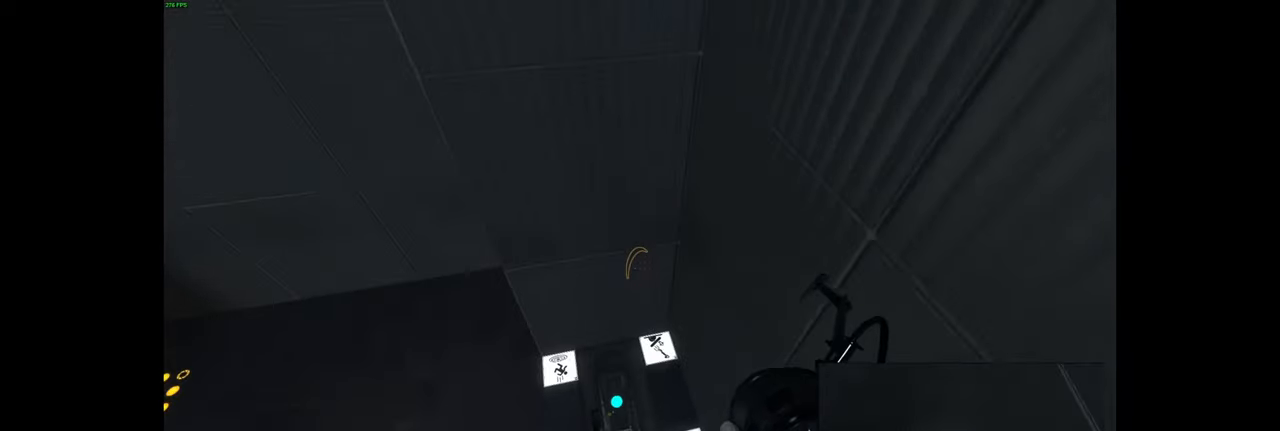
{"keys": [], "mouse": [], "events": []}
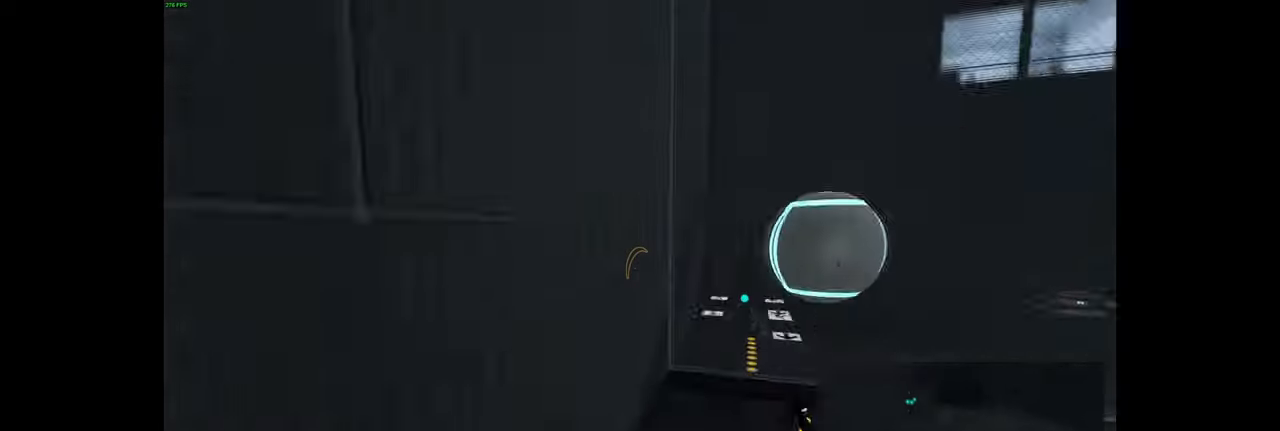
{"keys": [], "mouse": [], "events": []}
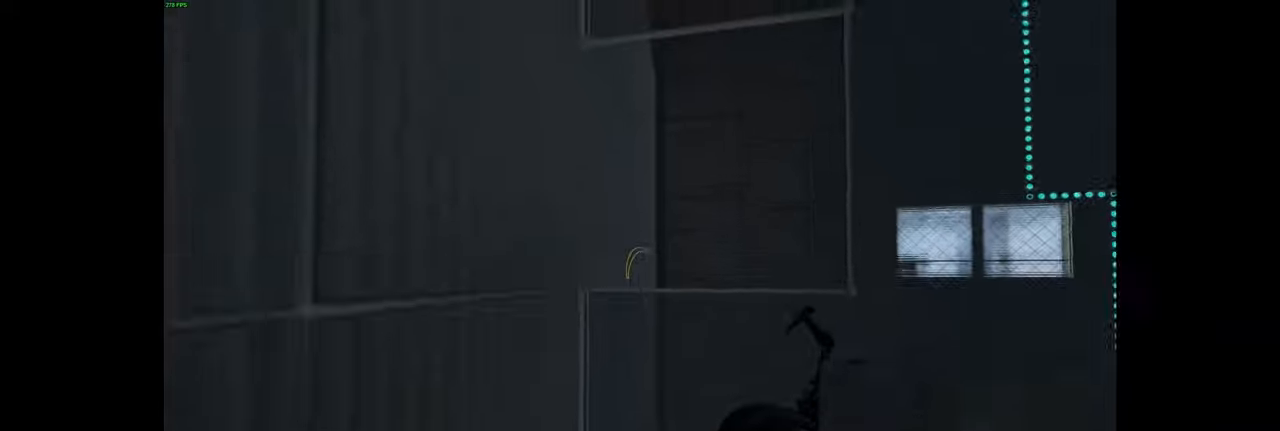
{"keys": [], "mouse": [], "events": []}
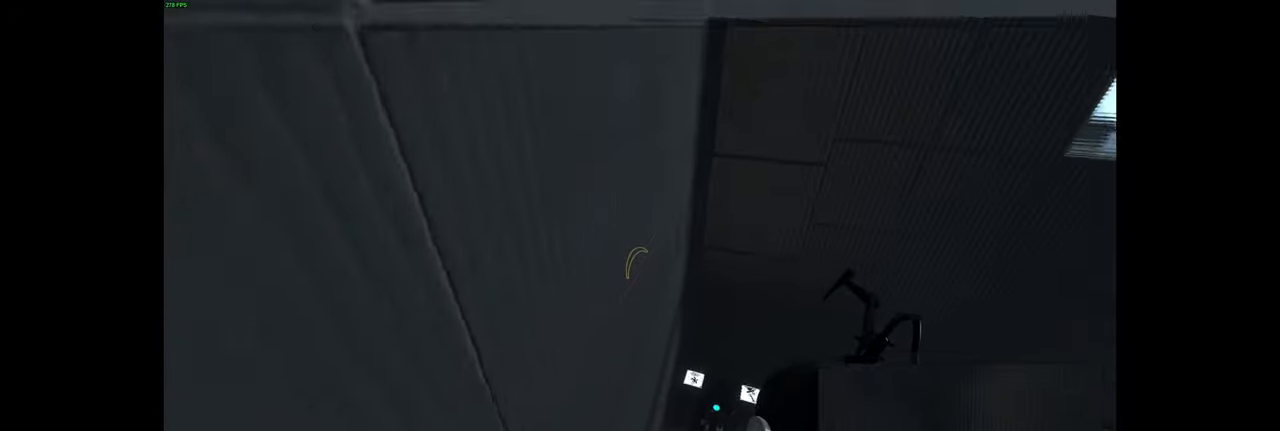
{"keys": ["d"], "mouse": [], "events": [[483, "d", "down"]]}
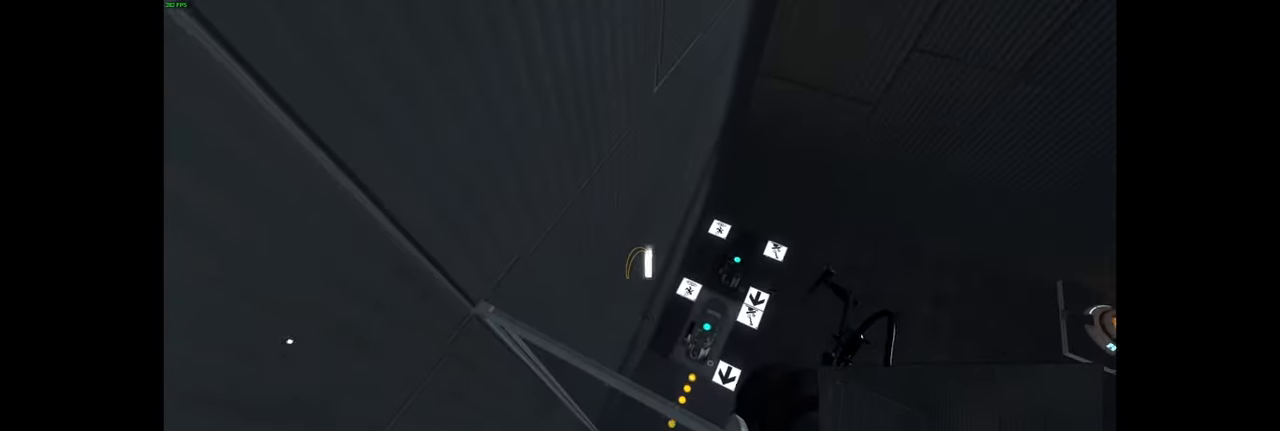
{"keys": [], "mouse": [], "events": [[50, "w", "down"], [166, "d", "up"], [200, "w", "up"]]}
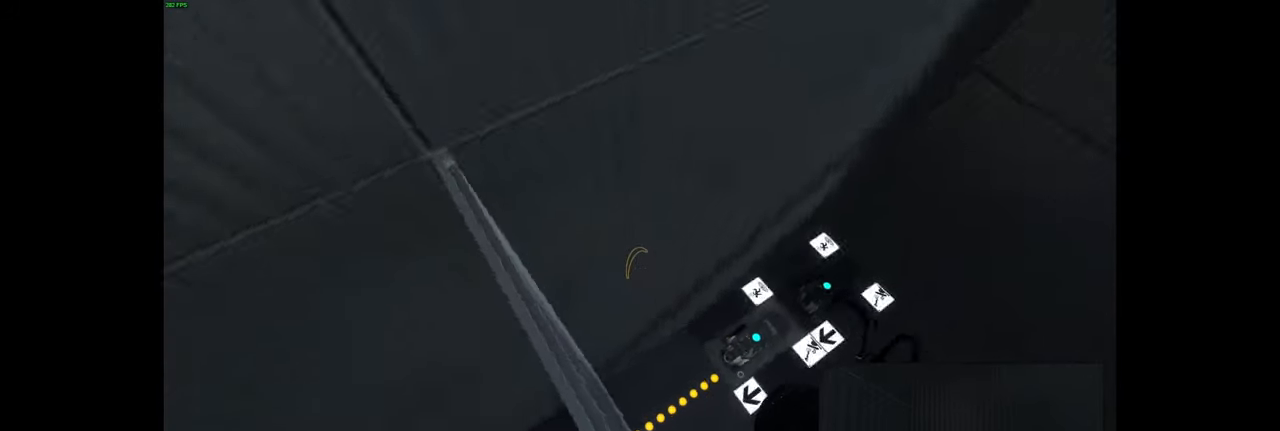
{"keys": [], "mouse": [], "events": []}
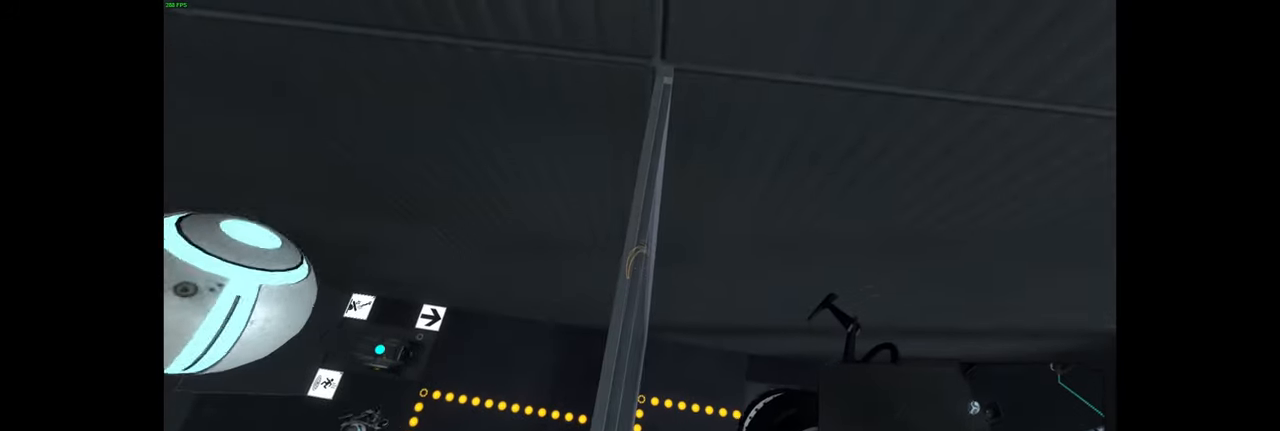
{"keys": [], "mouse": [], "events": [[250, "d", "down"], [300, "d", "up"]]}
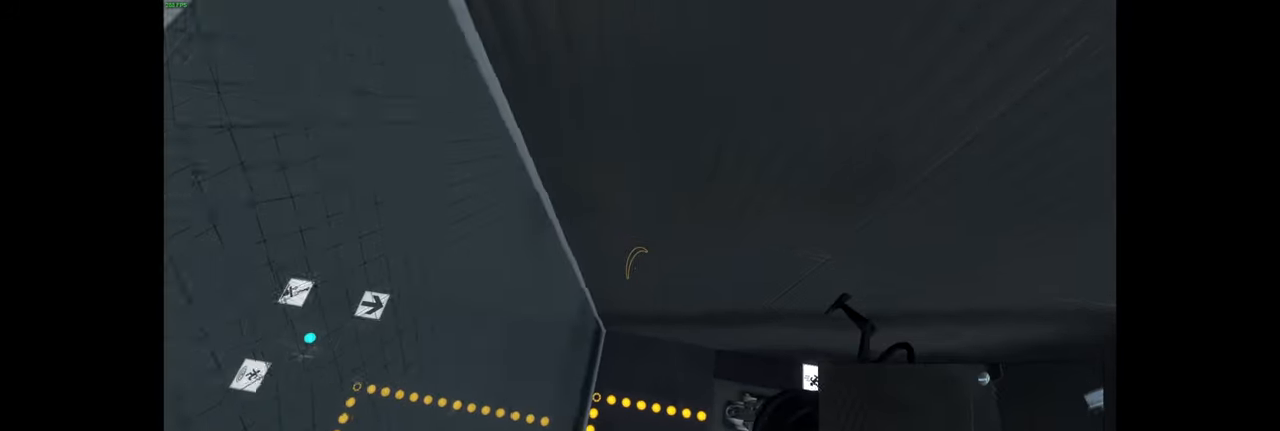
{"keys": [], "mouse": [], "events": [[216, "e", "down"], [316, "e", "up"]]}
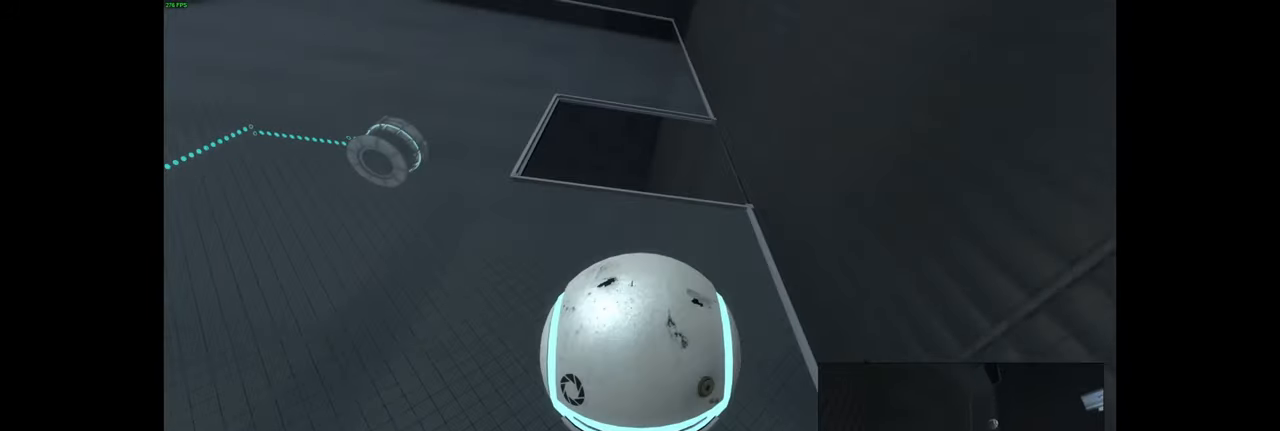
{"keys": [], "mouse": [], "events": []}
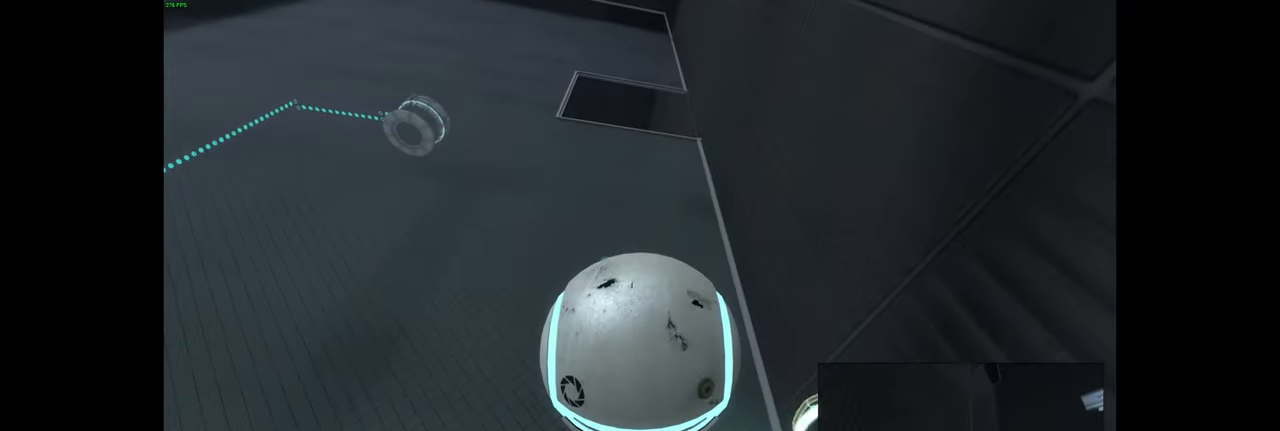
{"keys": [], "mouse": [], "events": []}
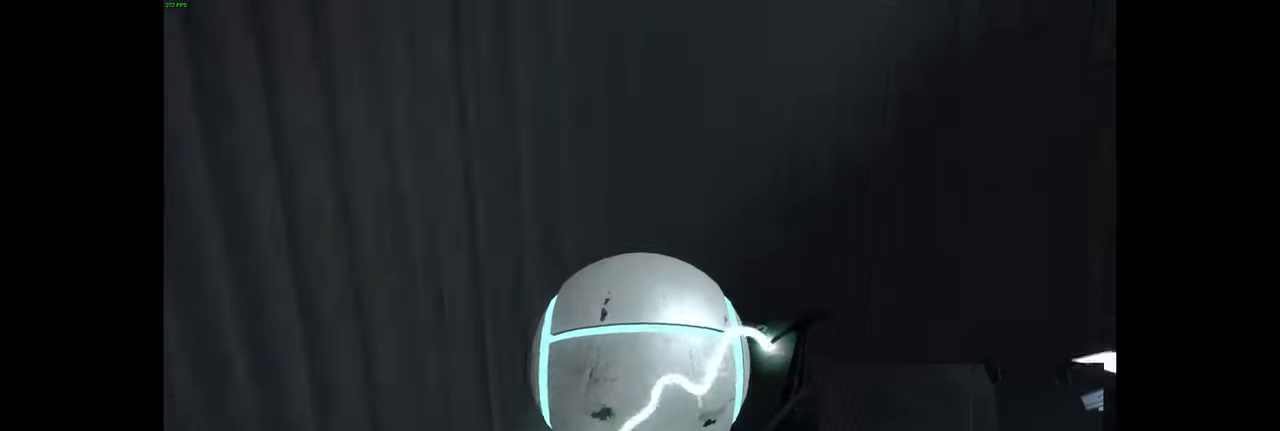
{"keys": ["s"], "mouse": [], "events": [[16, "s", "down"], [116, "s", "up"], [216, "e", "down"], [316, "e", "up"], [483, "s", "down"]]}
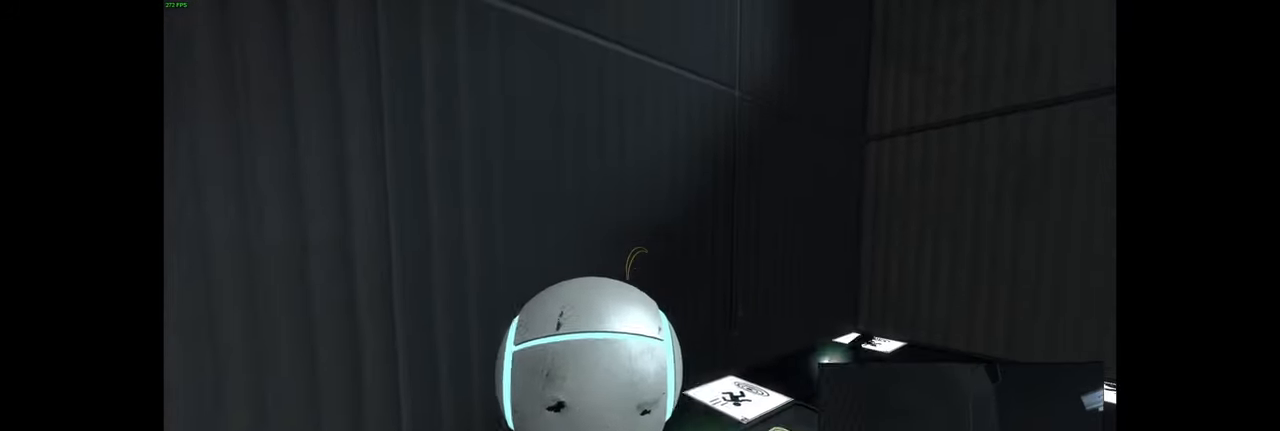
{"keys": [], "mouse": [], "events": [[33, "d", "down"], [366, "d", "up"], [400, "s", "up"]]}
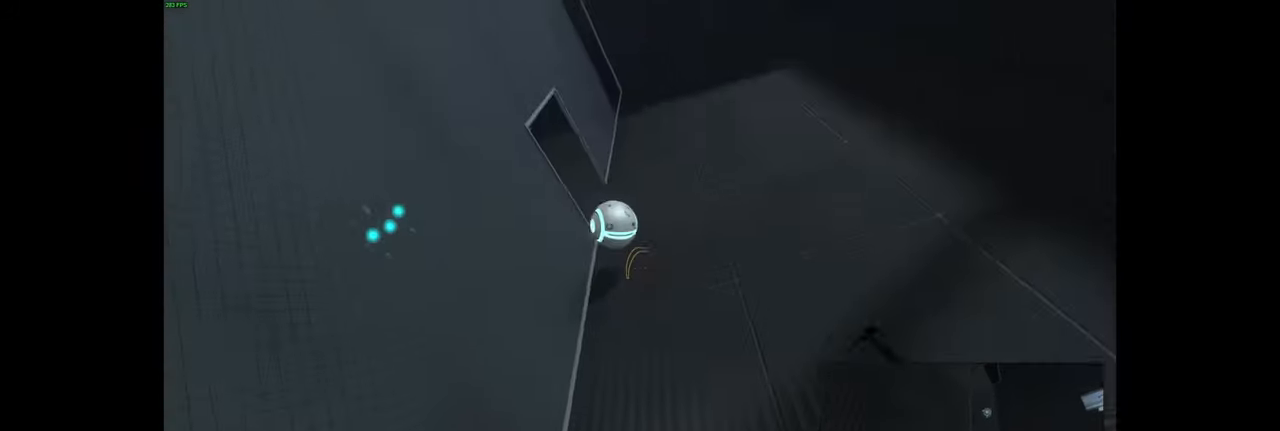
{"keys": [], "mouse": [], "events": []}
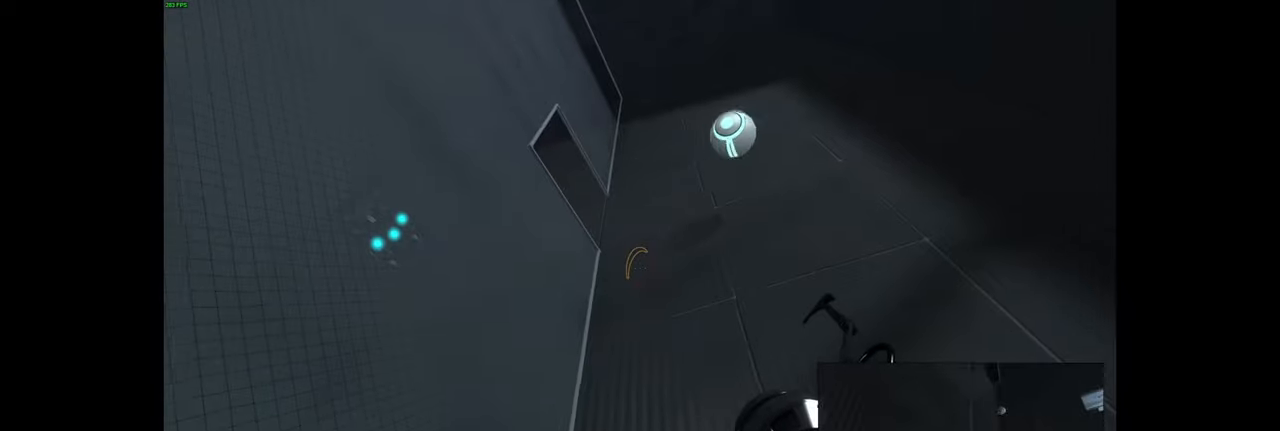
{"keys": [], "mouse": [], "events": [[100, "d", "down"], [500, "d", "up"]]}
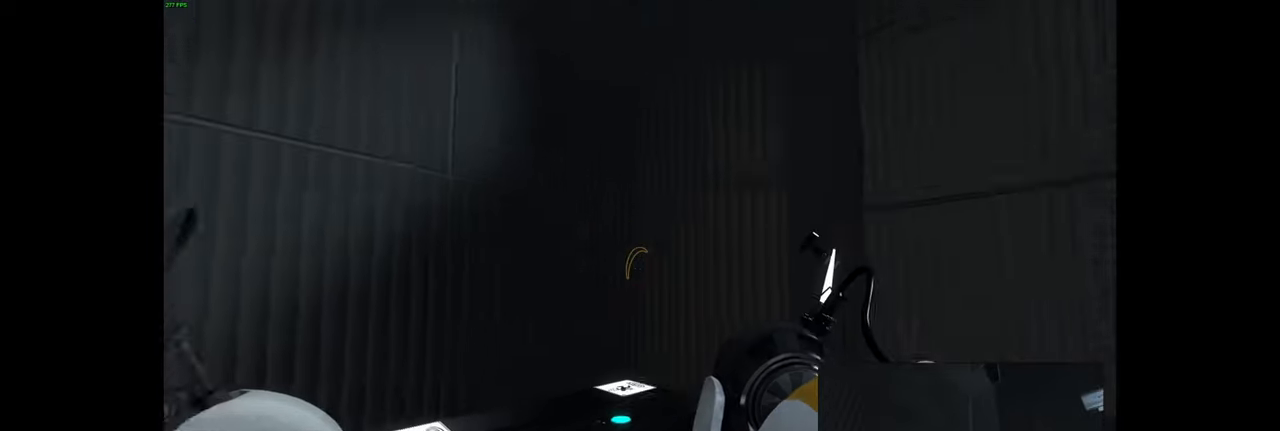
{"keys": [], "mouse": [], "events": []}
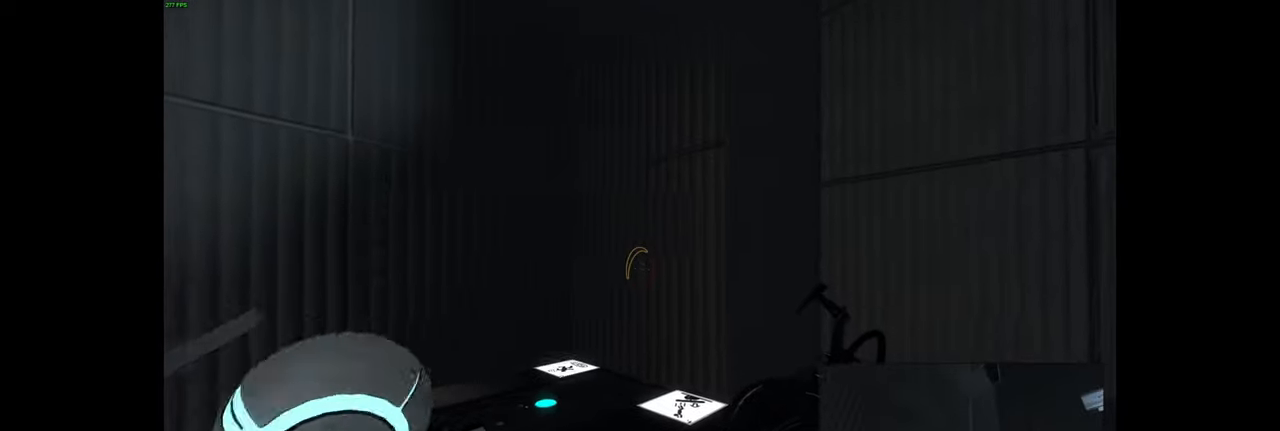
{"keys": [], "mouse": [], "events": []}
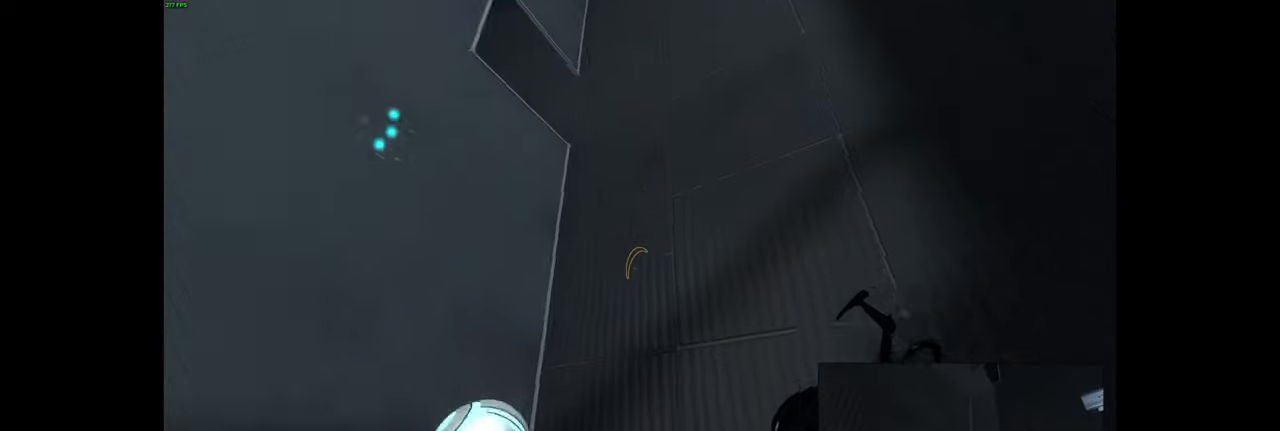
{"keys": ["w"], "mouse": [], "events": [[84, "w", "down"], [167, "a", "down"], [317, "a", "up"]]}
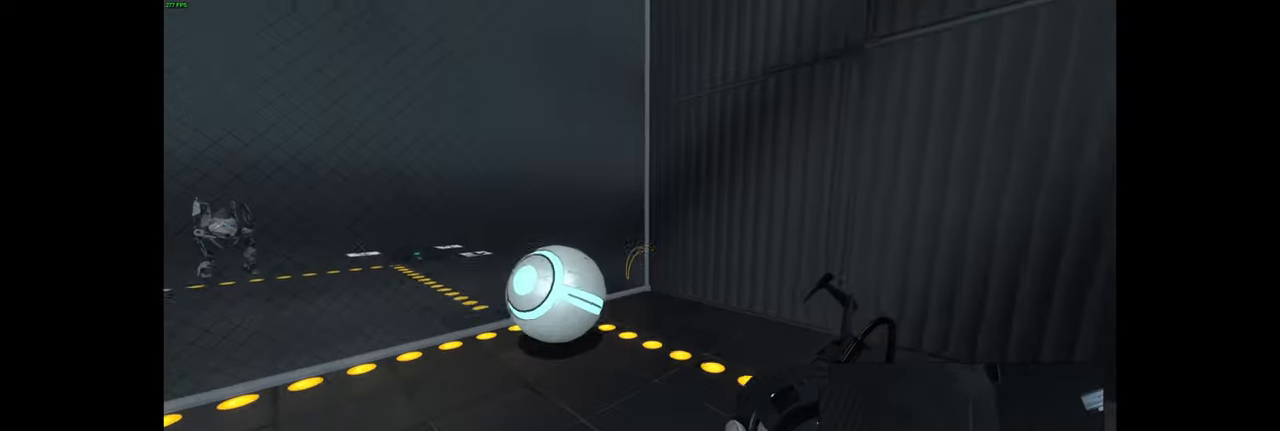
{"keys": ["d"], "mouse": [], "events": [[50, "w", "up"], [100, "e", "down"], [184, "e", "up"], [267, "d", "down"]]}
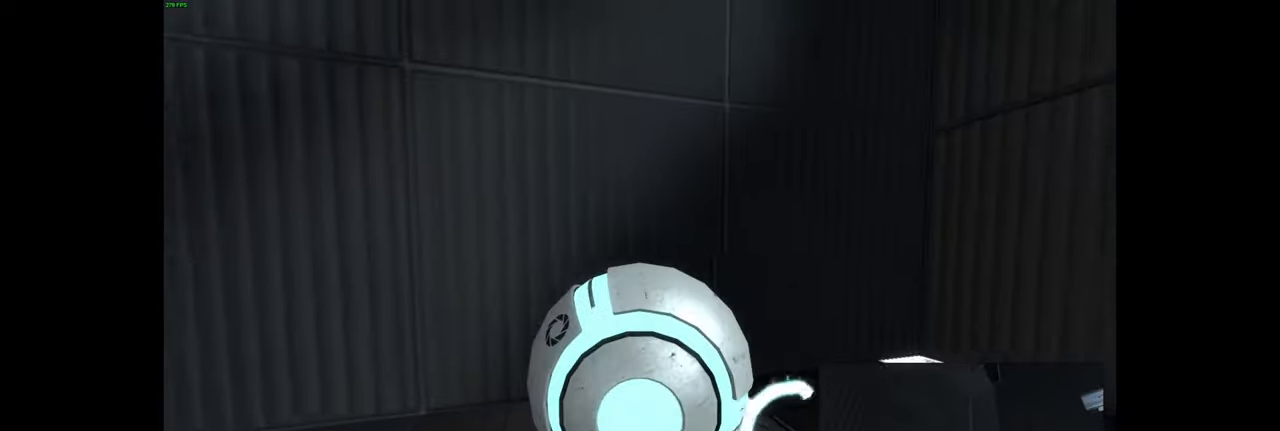
{"keys": [], "mouse": [], "events": [[117, "w", "down"], [400, "w", "up"], [484, "d", "up"]]}